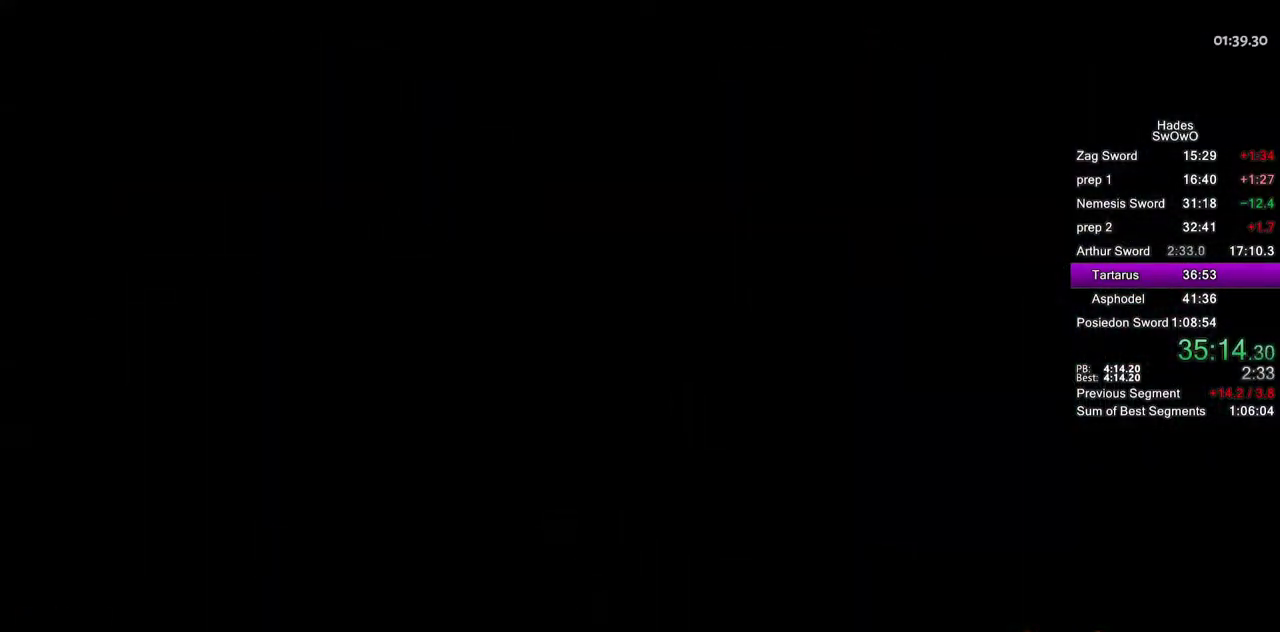
Gameplay with a controller (PlayStation layout); each line is a JSON object with the inputs held at the frame after it. "events" lists button and stick changes between this image and that frame as [ms after this image, input, new state], when the widget could be followed in between. This document gives stick clicks only as held states, not as events.
{"buttons": ["SELECT"], "left_stick": "center", "right_stick": "center", "events": [[384, "SELECT", "down"]]}
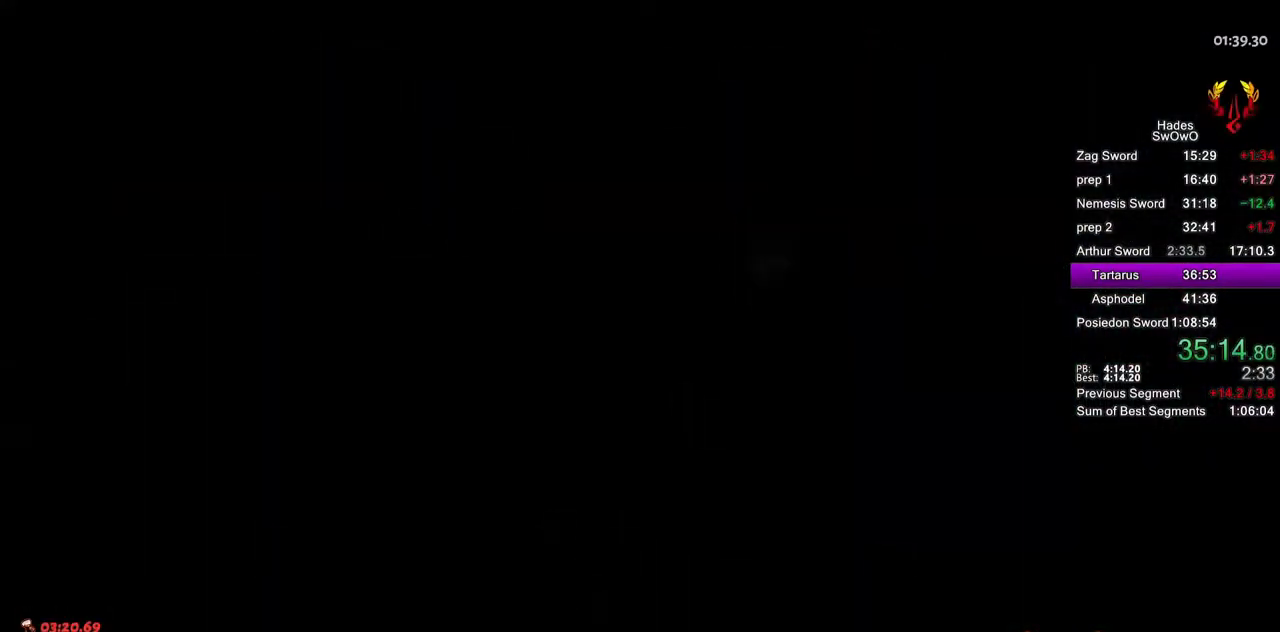
{"buttons": [], "left_stick": "up-right", "right_stick": "center", "events": [[66, "SELECT", "up"], [417, "left_stick", "up-right"]]}
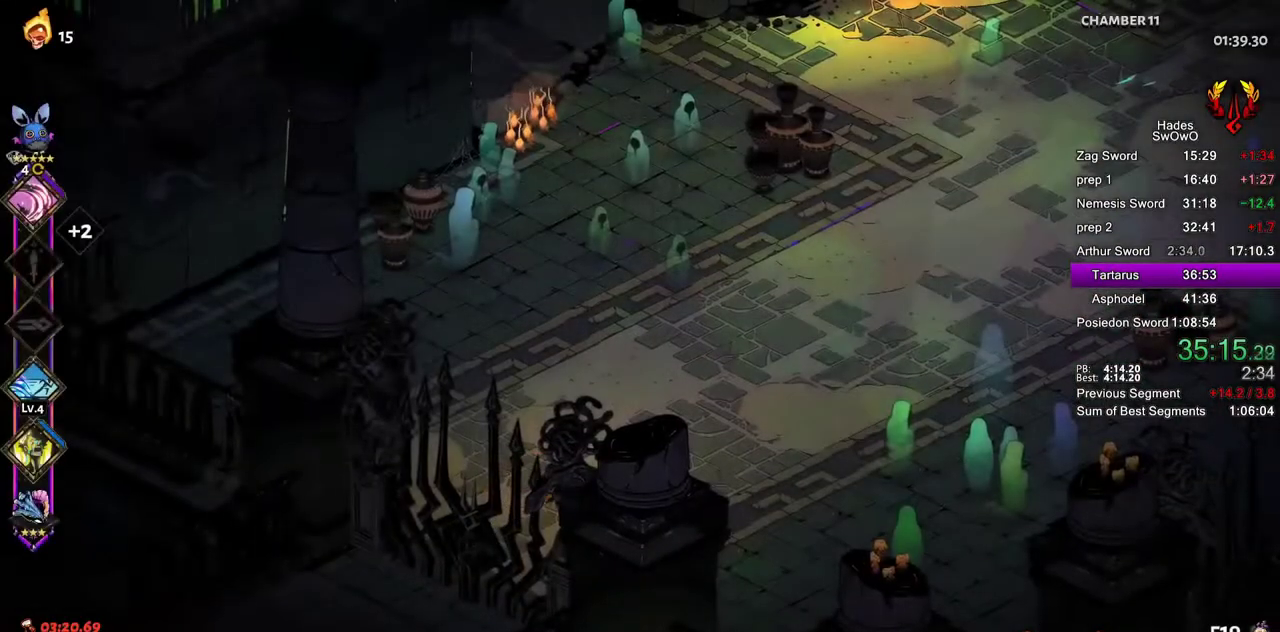
{"buttons": [], "left_stick": "up", "right_stick": "center"}
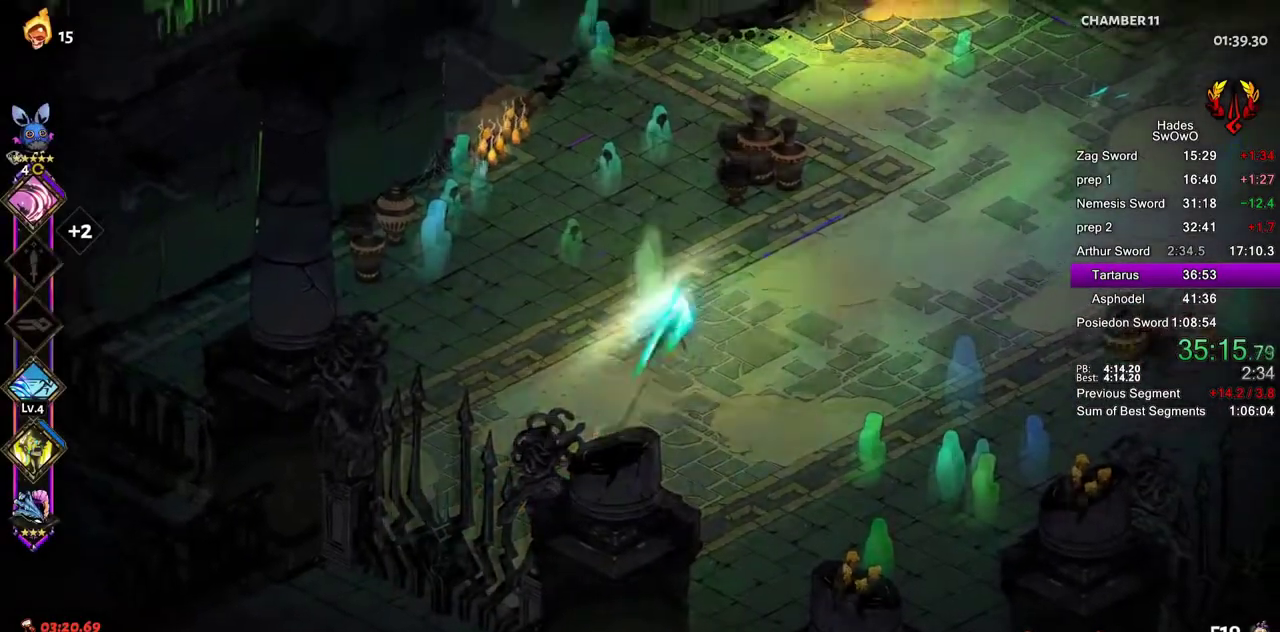
{"buttons": [], "left_stick": "up-right", "right_stick": "center"}
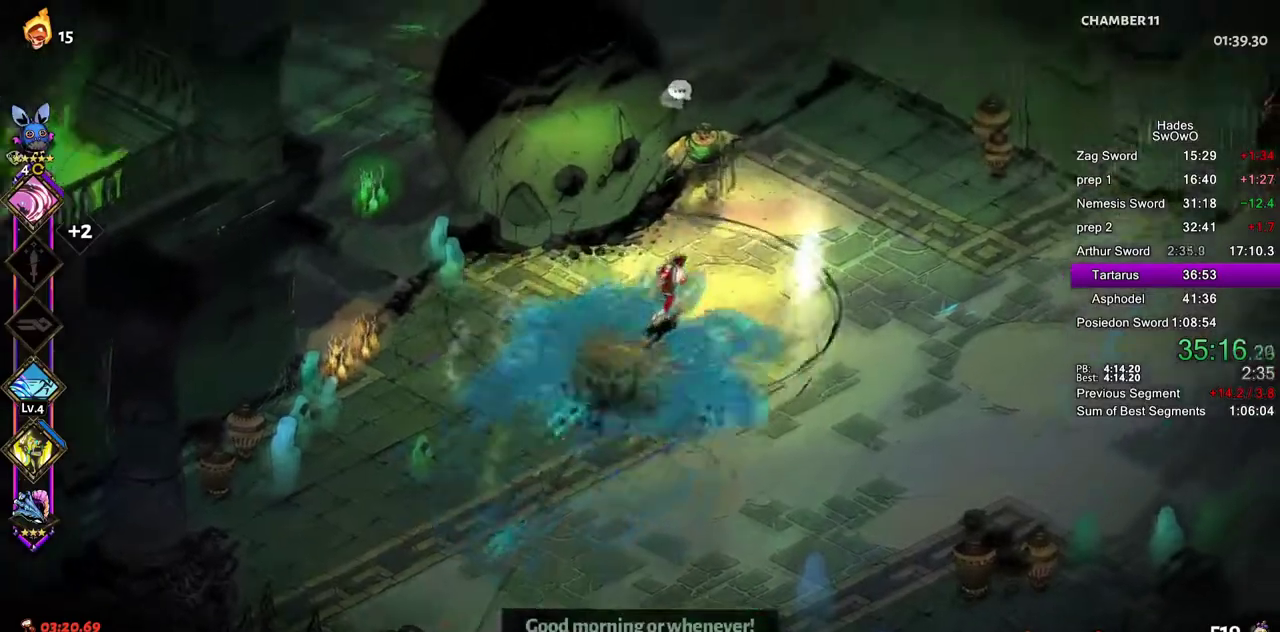
{"buttons": ["CROSS"], "left_stick": "center", "right_stick": "center"}
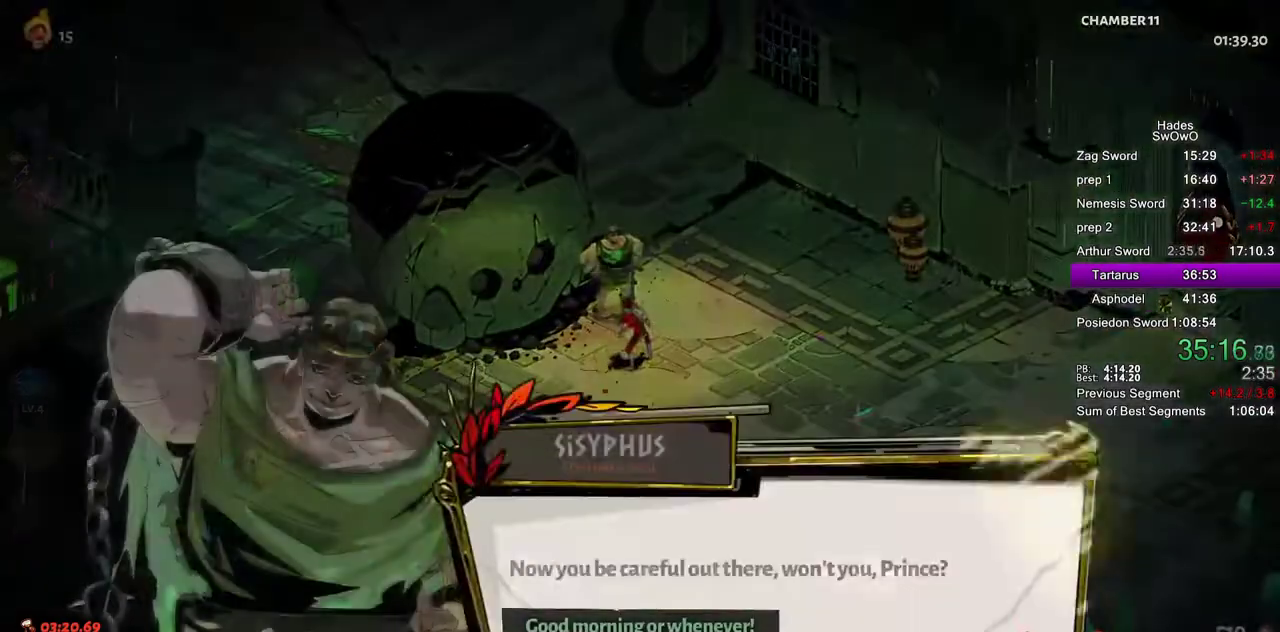
{"buttons": ["CROSS"], "left_stick": "center", "right_stick": "center", "events": [[50, "left_stick", "up-right"], [66, "CROSS", "up"], [133, "CROSS", "down"], [233, "left_stick", "center"], [250, "CROSS", "up"], [317, "CROSS", "down"], [433, "CROSS", "up"], [483, "CROSS", "down"]]}
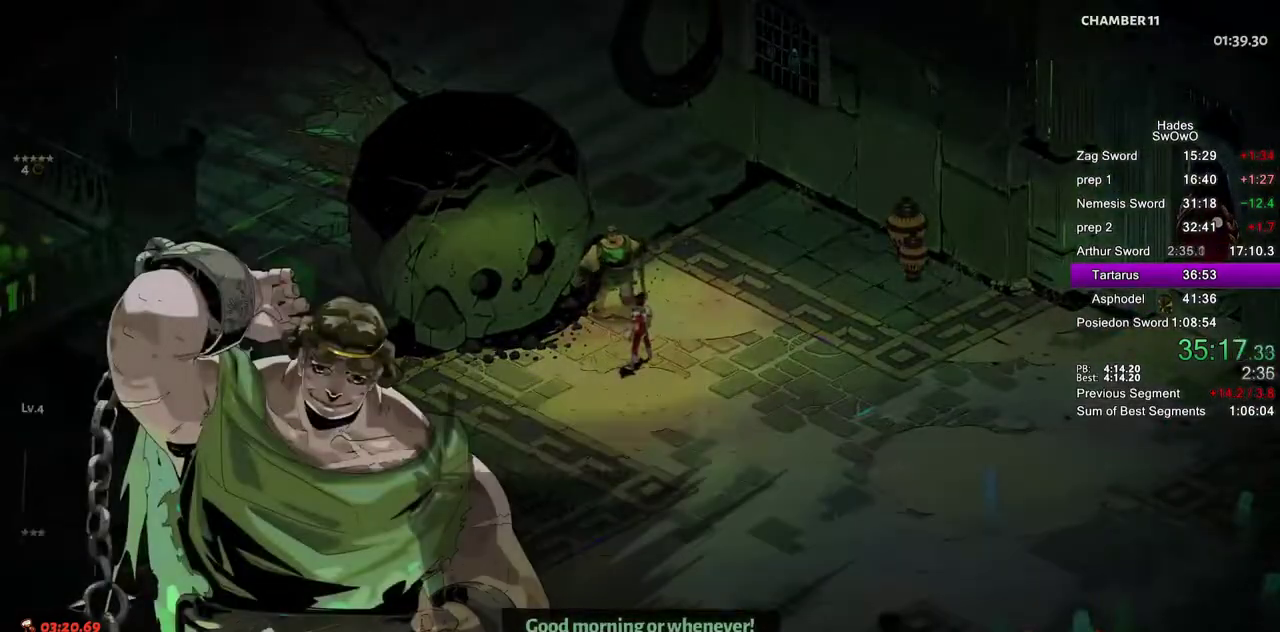
{"buttons": ["DPAD_DOWN"], "left_stick": "center", "right_stick": "center", "events": [[134, "CROSS", "up"], [351, "DPAD_DOWN", "down"]]}
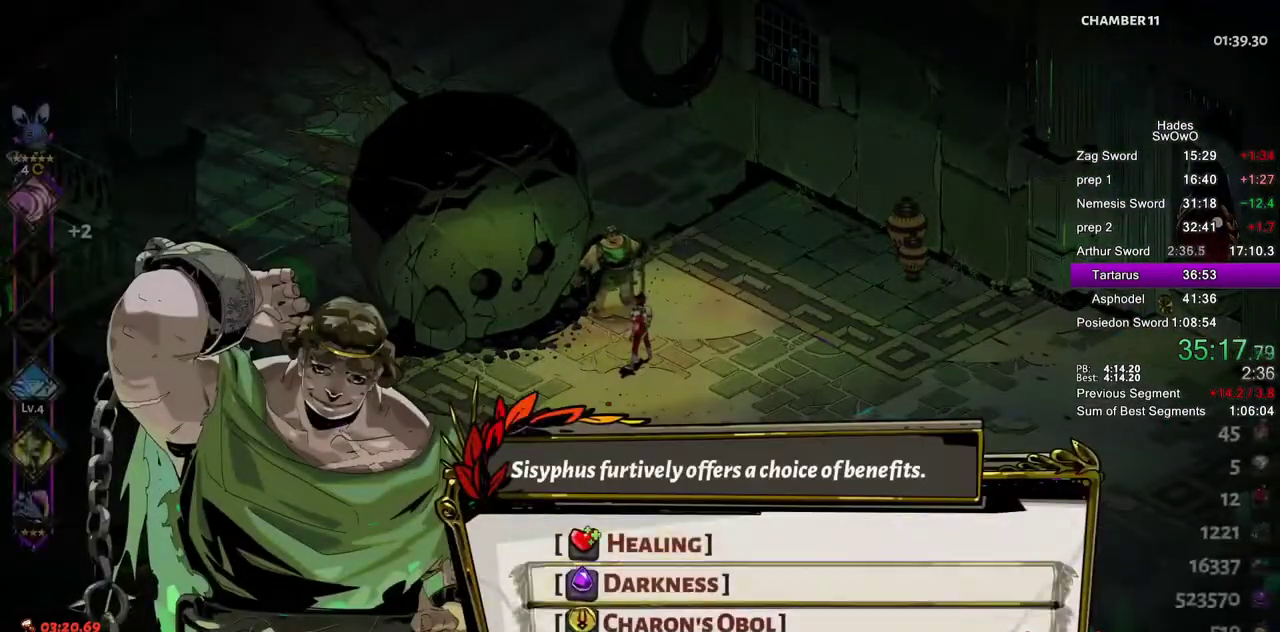
{"buttons": [], "left_stick": "center", "right_stick": "center", "events": [[100, "CROSS", "down"], [166, "DPAD_DOWN", "up"], [233, "CROSS", "up"]]}
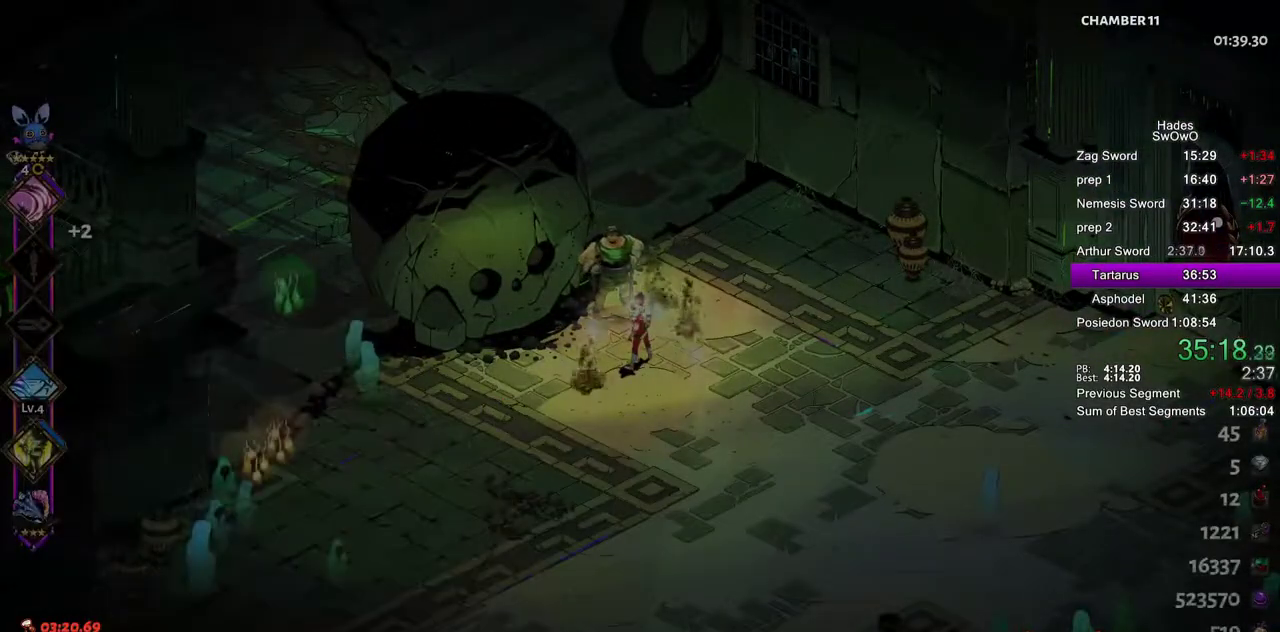
{"buttons": [], "left_stick": "center", "right_stick": "center", "events": []}
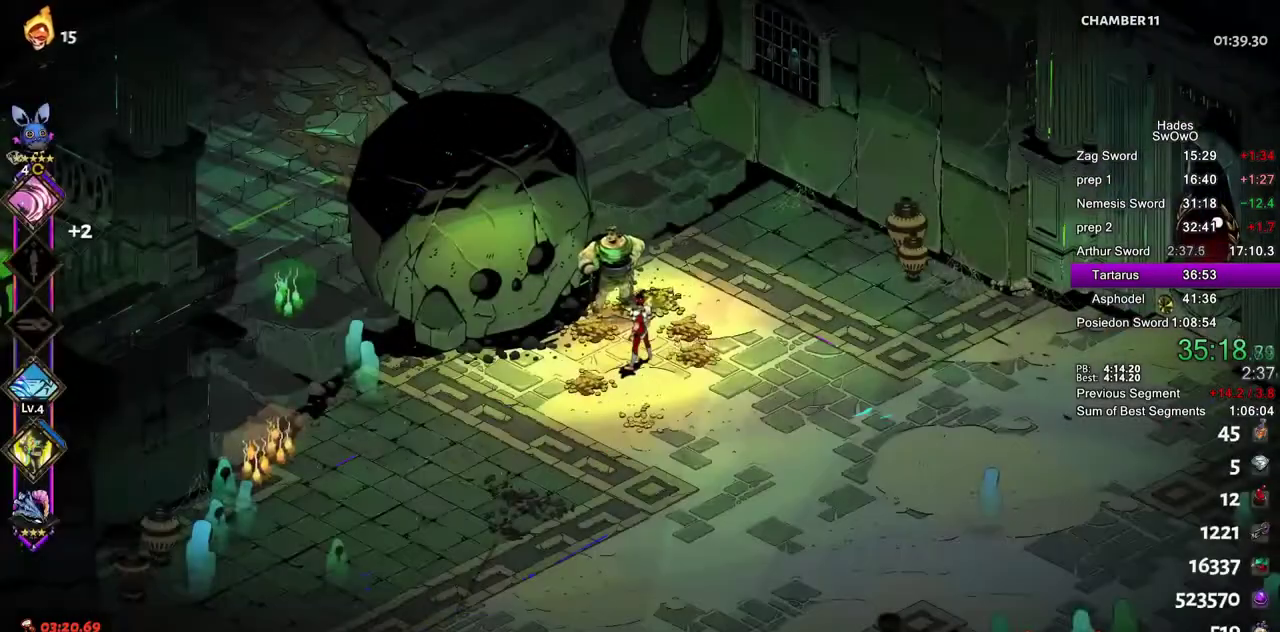
{"buttons": ["CROSS"], "left_stick": "right", "right_stick": "center", "events": [[33, "left_stick", "right"], [450, "CROSS", "down"]]}
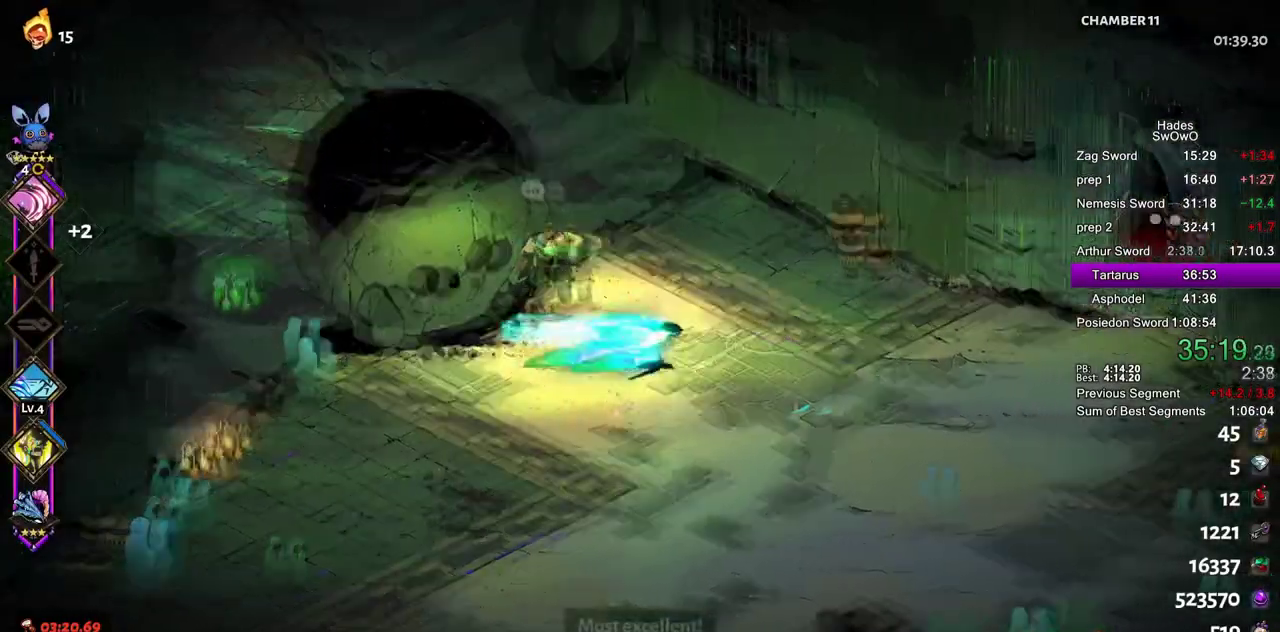
{"buttons": [], "left_stick": "right", "right_stick": "center", "events": [[17, "CROSS", "up"], [134, "CROSS", "down"], [234, "CROSS", "up"], [300, "CROSS", "down"], [451, "CROSS", "up"]]}
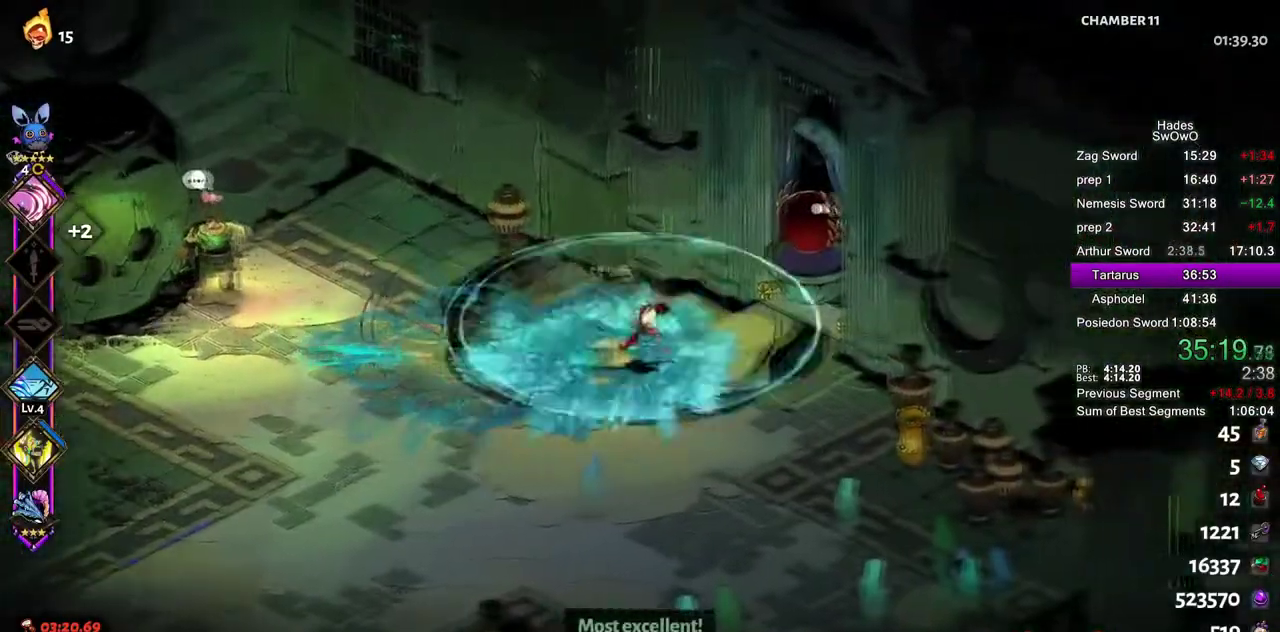
{"buttons": [], "left_stick": "up", "right_stick": "center", "events": [[233, "CROSS", "down"], [333, "CROSS", "up"], [467, "left_stick", "up"]]}
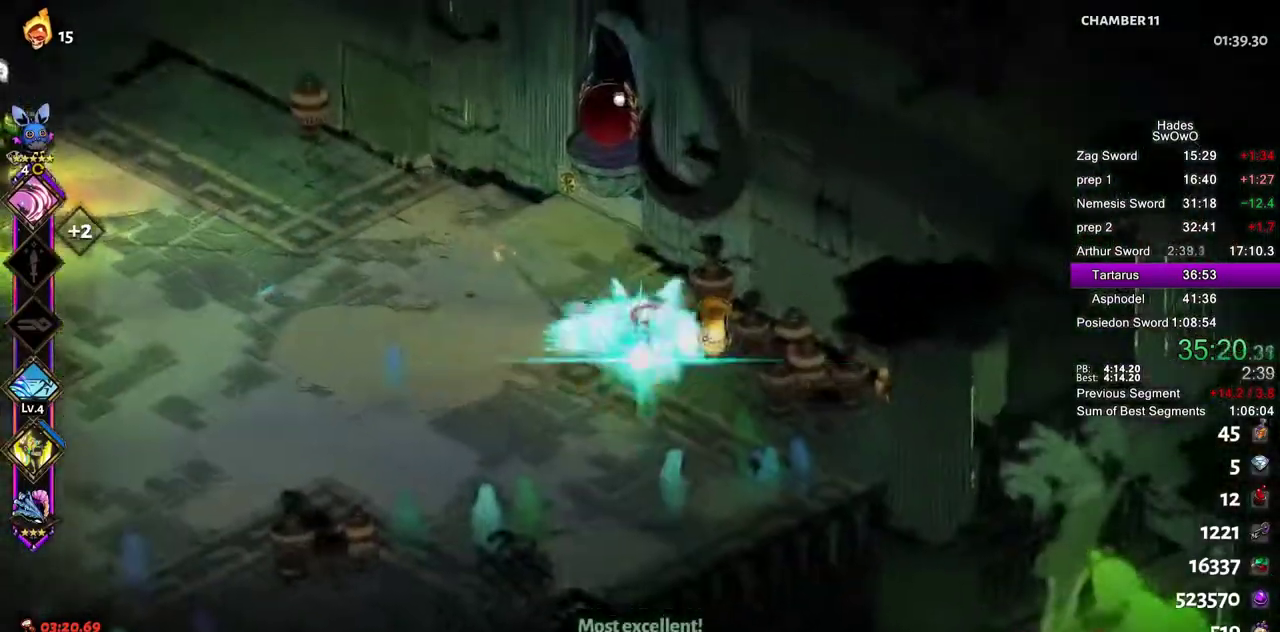
{"buttons": [], "left_stick": "up-right", "right_stick": "center"}
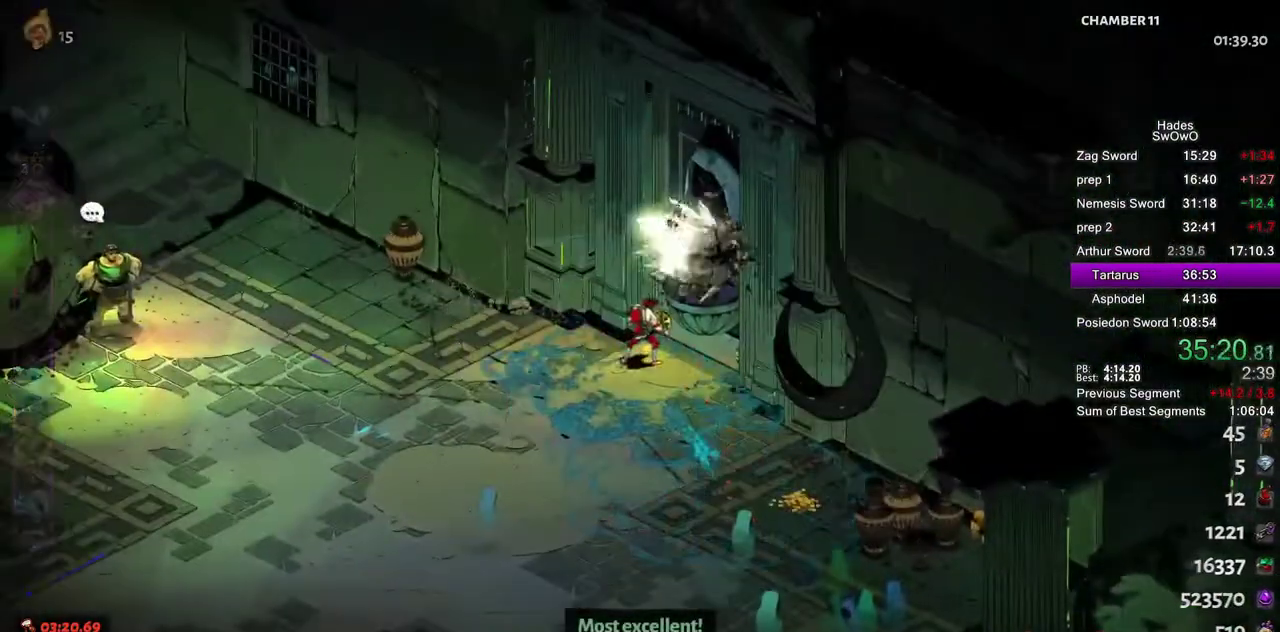
{"buttons": ["CROSS"], "left_stick": "center", "right_stick": "center", "events": [[133, "left_stick", "center"], [450, "CROSS", "down"]]}
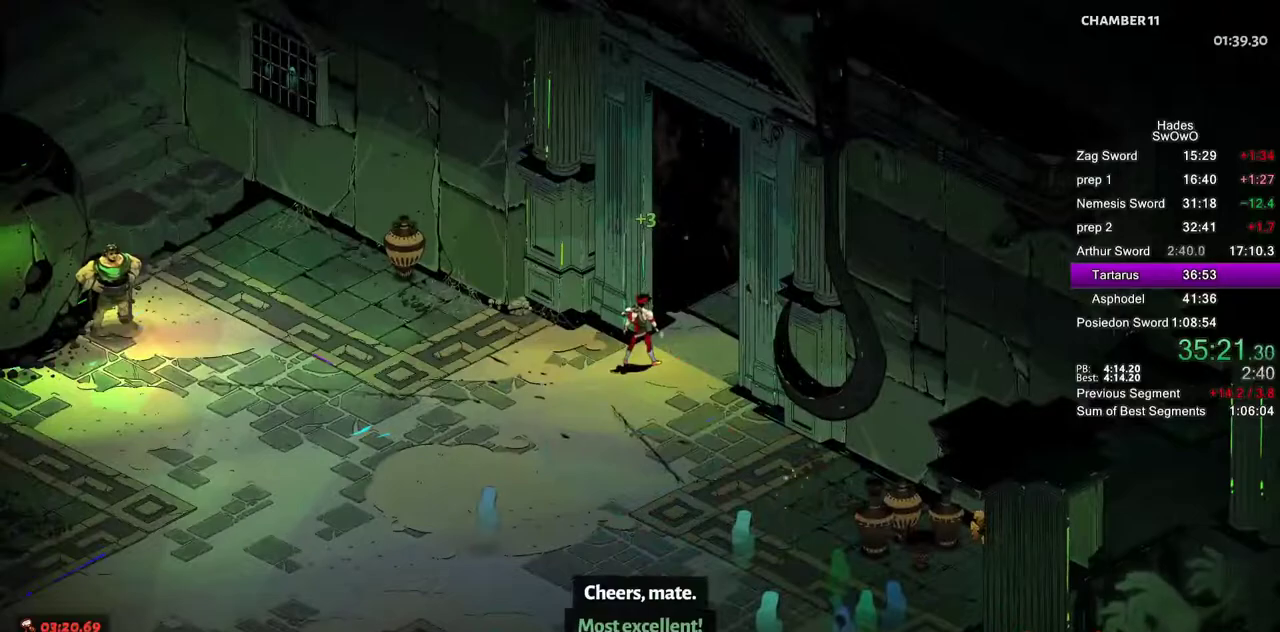
{"buttons": [], "left_stick": "center", "right_stick": "center", "events": [[100, "CROSS", "up"], [150, "CROSS", "down"], [267, "CROSS", "up"], [334, "CROSS", "down"], [484, "CROSS", "up"]]}
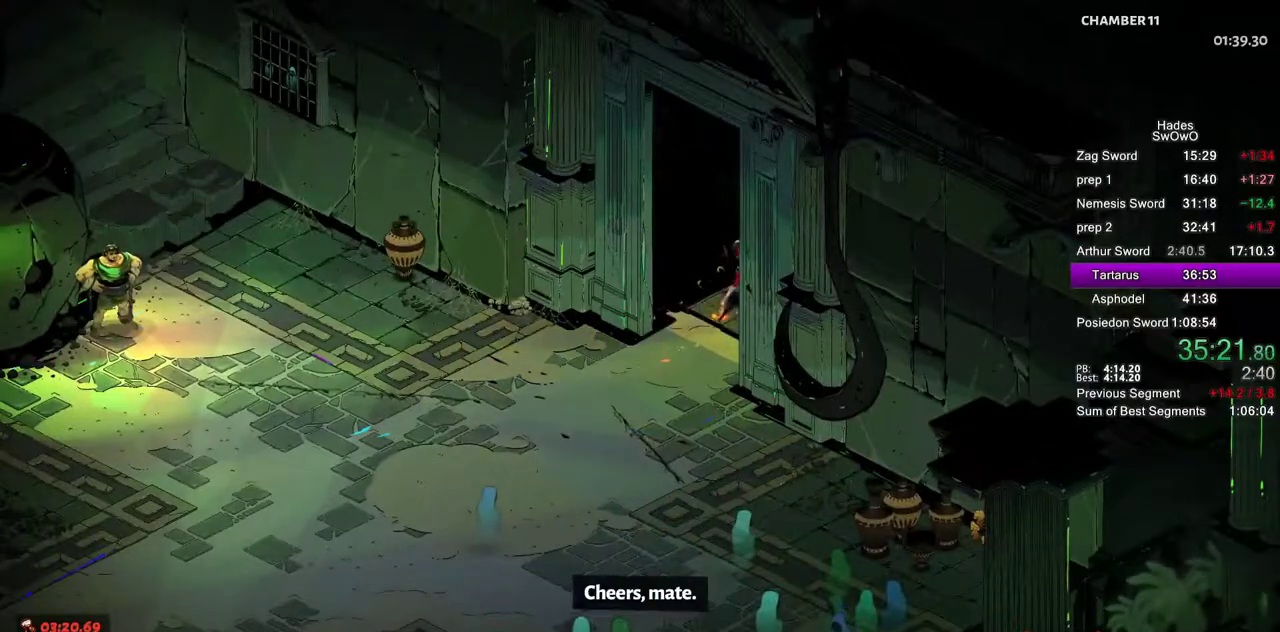
{"buttons": ["CROSS"], "left_stick": "center", "right_stick": "center", "events": [[50, "CROSS", "down"], [183, "CROSS", "up"], [250, "CROSS", "down"], [367, "CROSS", "up"], [450, "CROSS", "down"]]}
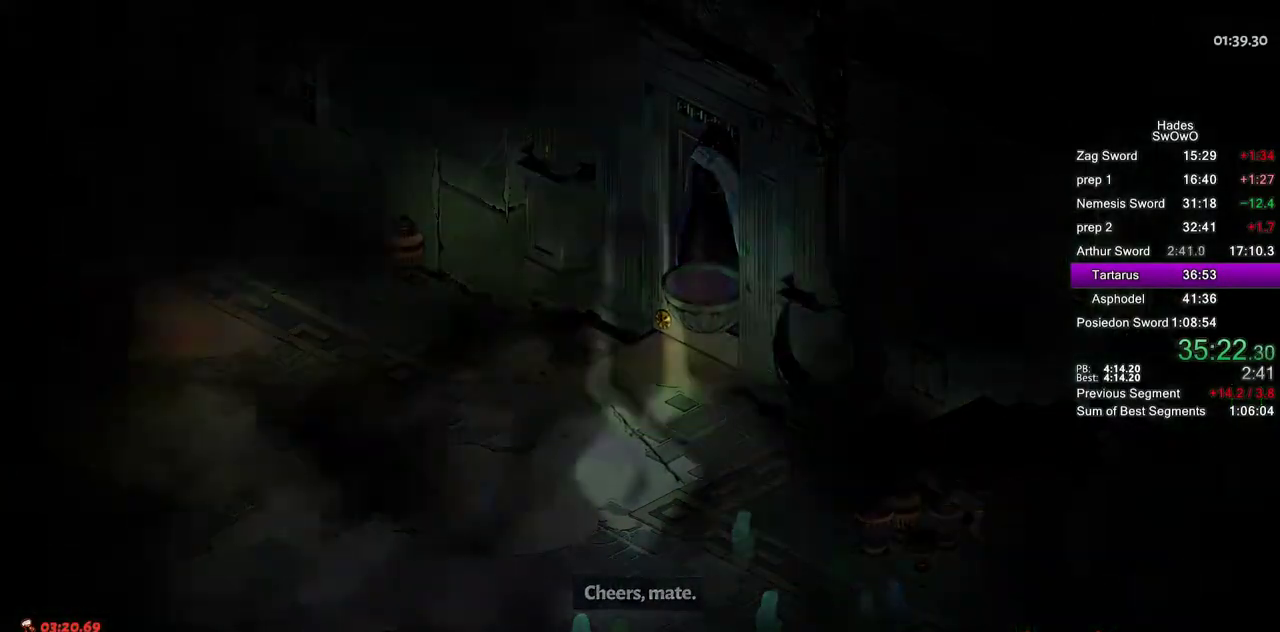
{"buttons": [], "left_stick": "center", "right_stick": "center", "events": [[67, "CROSS", "up"], [134, "CROSS", "down"], [250, "CROSS", "up"], [334, "CROSS", "down"], [451, "CROSS", "up"]]}
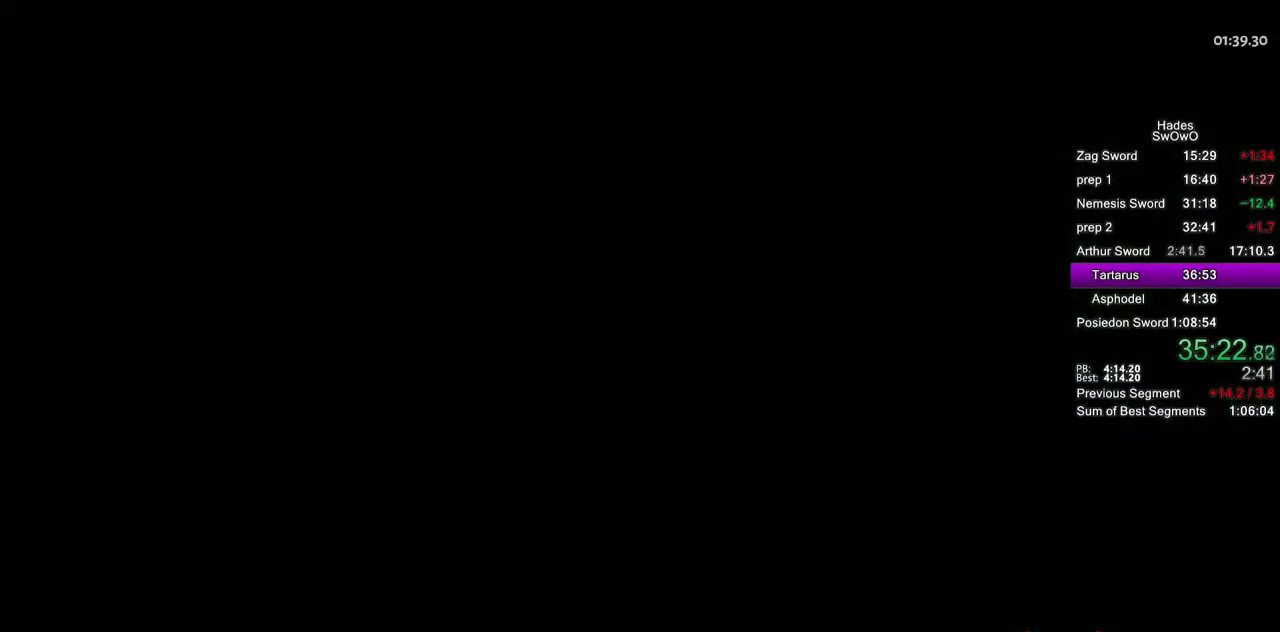
{"buttons": [], "left_stick": "up-right", "right_stick": "center", "events": [[16, "CROSS", "down"], [150, "CROSS", "up"], [217, "CROSS", "down"], [350, "CROSS", "up"], [450, "left_stick", "up-right"]]}
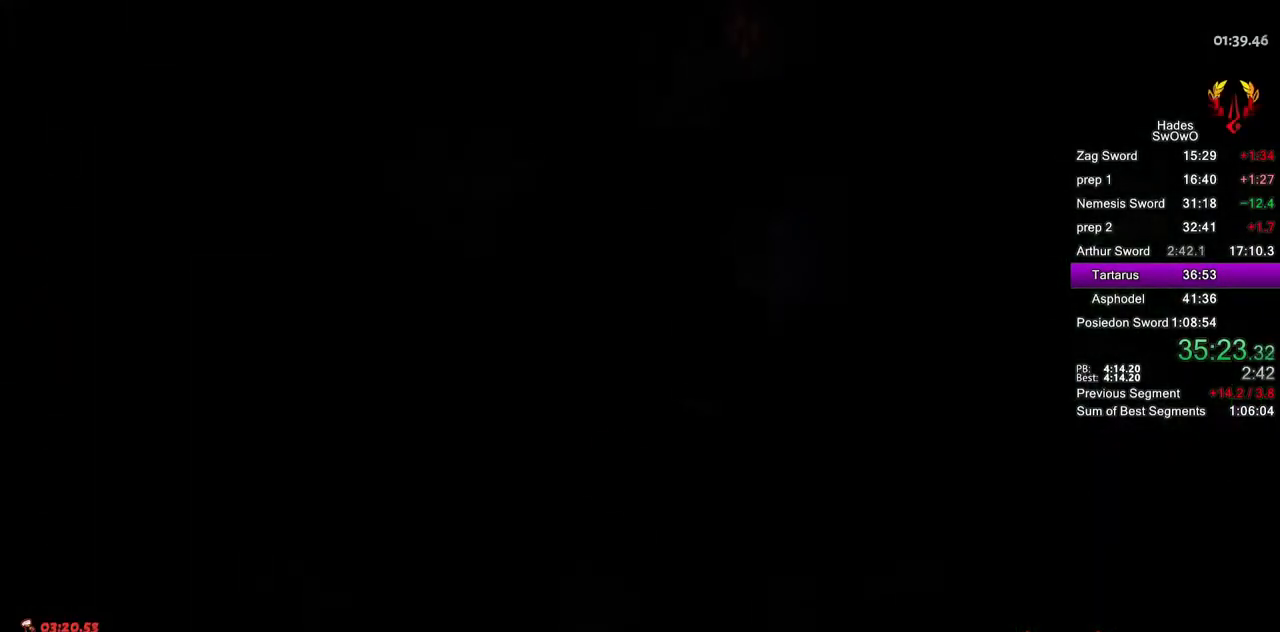
{"buttons": [], "left_stick": "up-right", "right_stick": "center"}
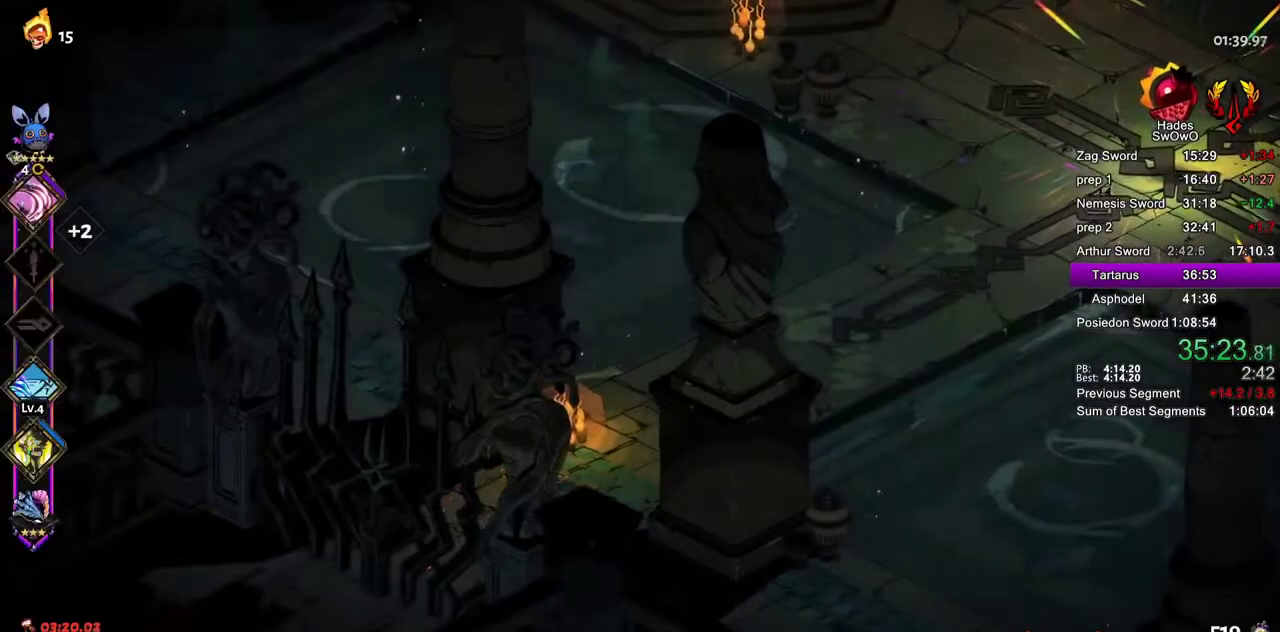
{"buttons": [], "left_stick": "up-right", "right_stick": "center", "events": [[200, "CROSS", "down"], [300, "CROSS", "up"], [367, "CROSS", "down"], [467, "CROSS", "up"]]}
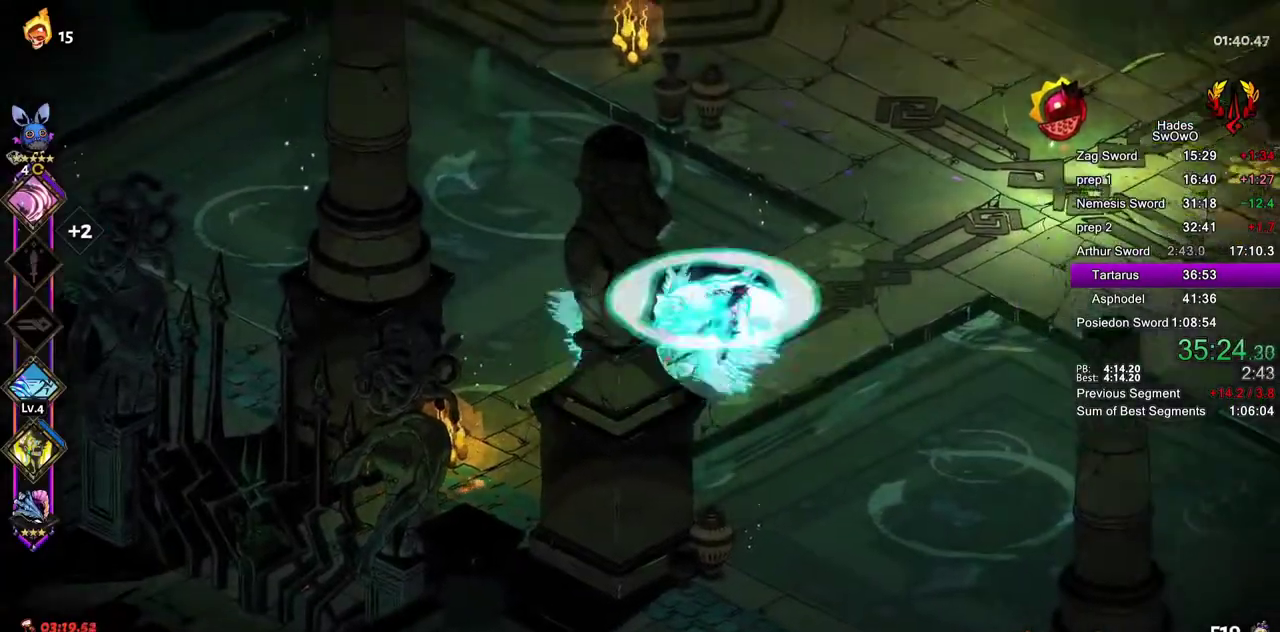
{"buttons": ["CROSS"], "left_stick": "up-right", "right_stick": "center", "events": [[50, "CROSS", "down"], [250, "CROSS", "up"], [451, "CROSS", "down"]]}